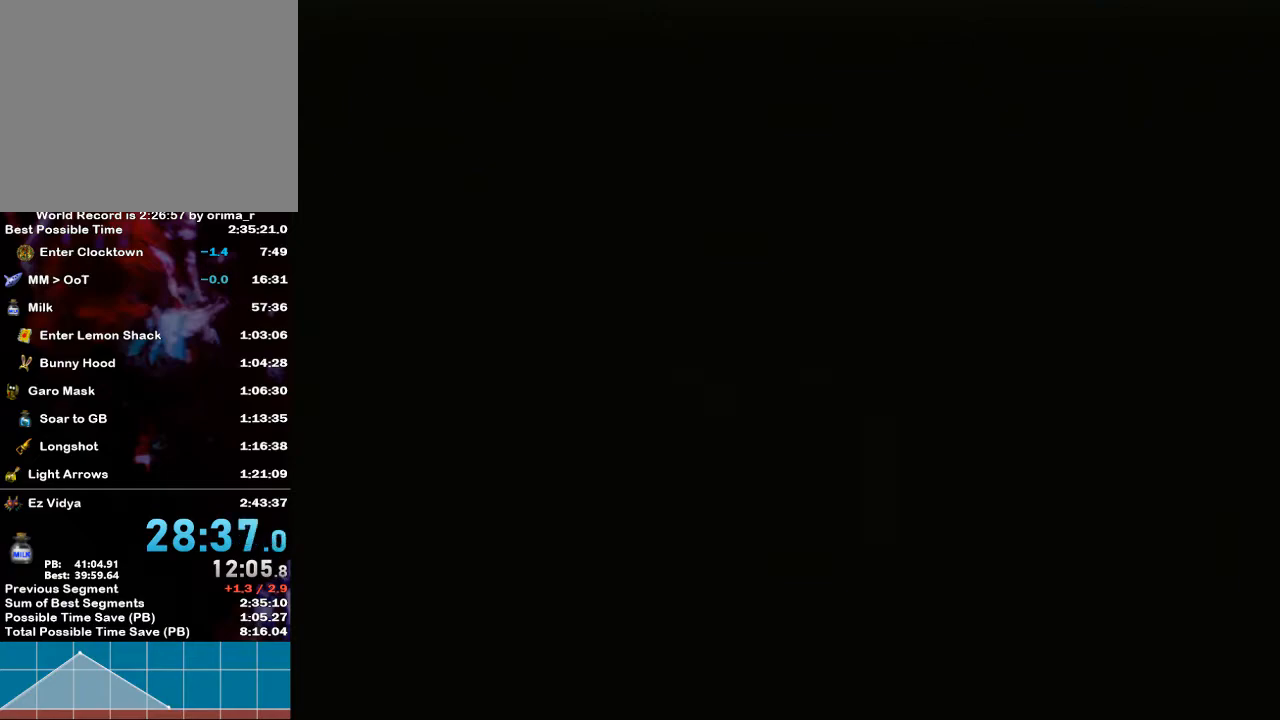
Gameplay with a controller (Nintendo layout); each line is a JSON object with the inputs held at the frame after it. "events" lists button and stick changes between this image and that frame as [ms after this image, input, new state], when the widget could be followed in between. Not read: L3 R3.
{"buttons": [], "left_stick": "center", "right_stick": "center", "events": [[50, "R1", "down"], [83, "R1", "up"]]}
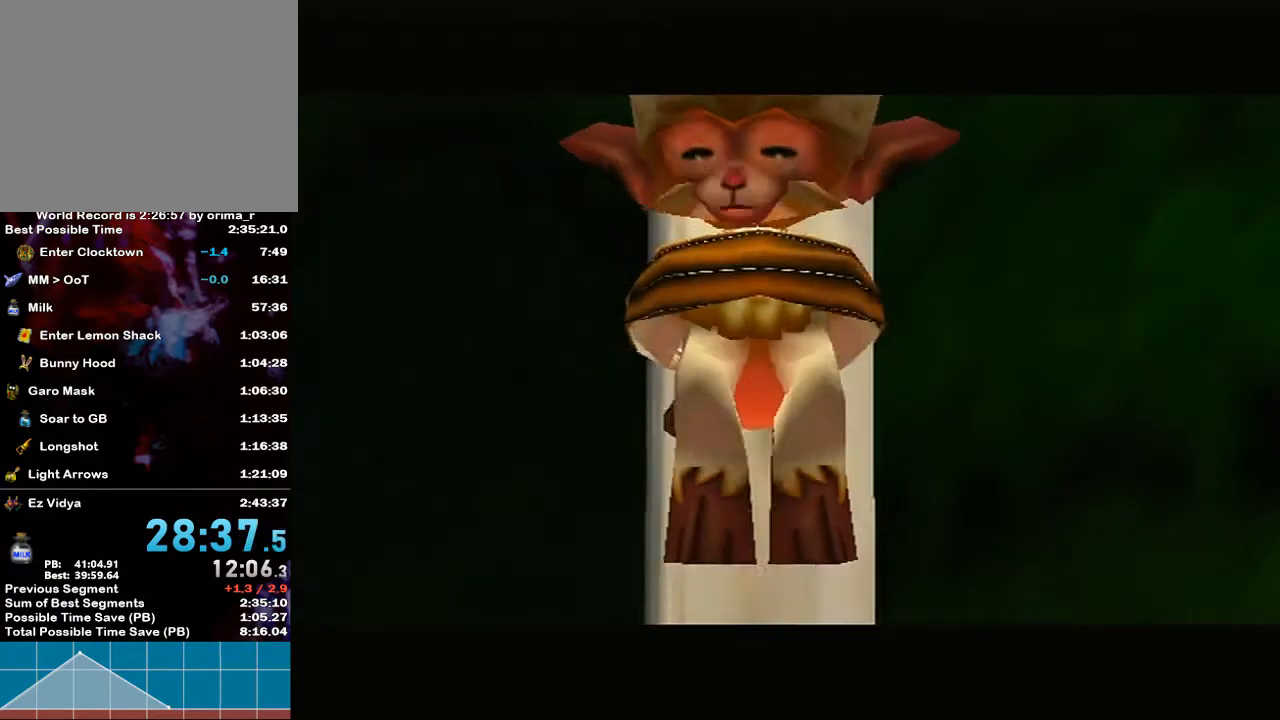
{"buttons": ["B"], "left_stick": "center", "right_stick": "center"}
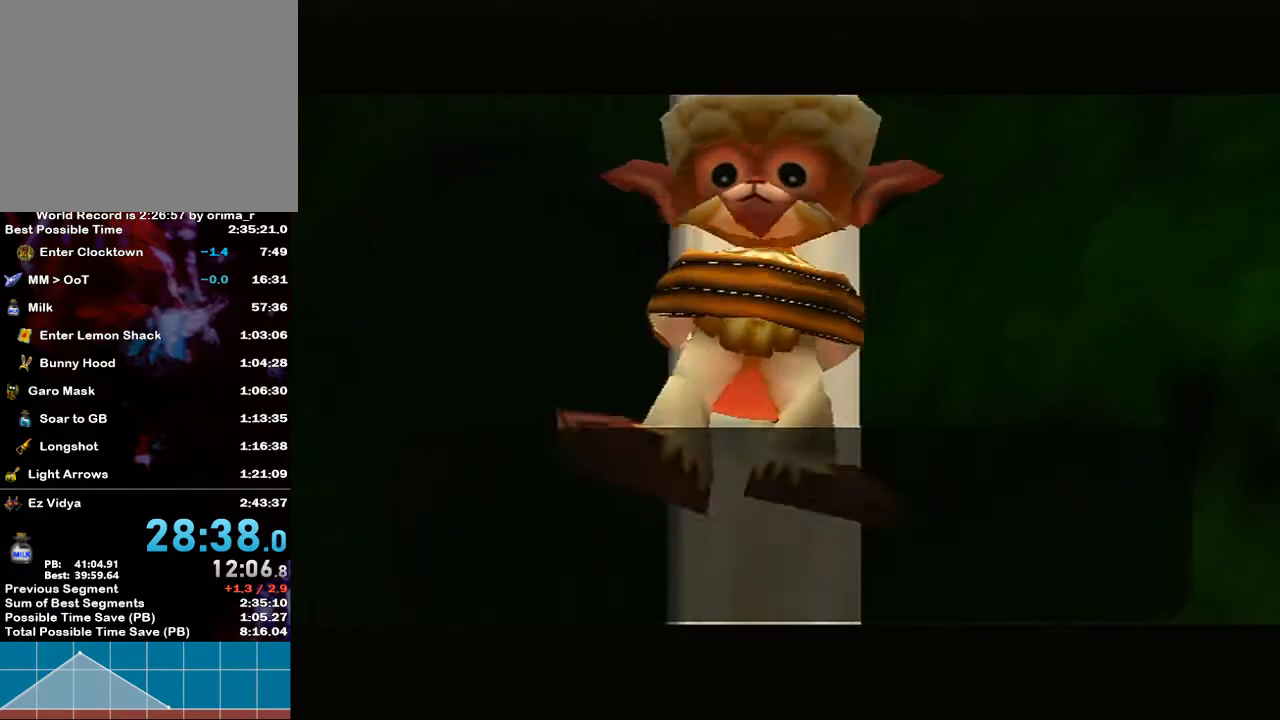
{"buttons": ["B"], "left_stick": "center", "right_stick": "center", "events": []}
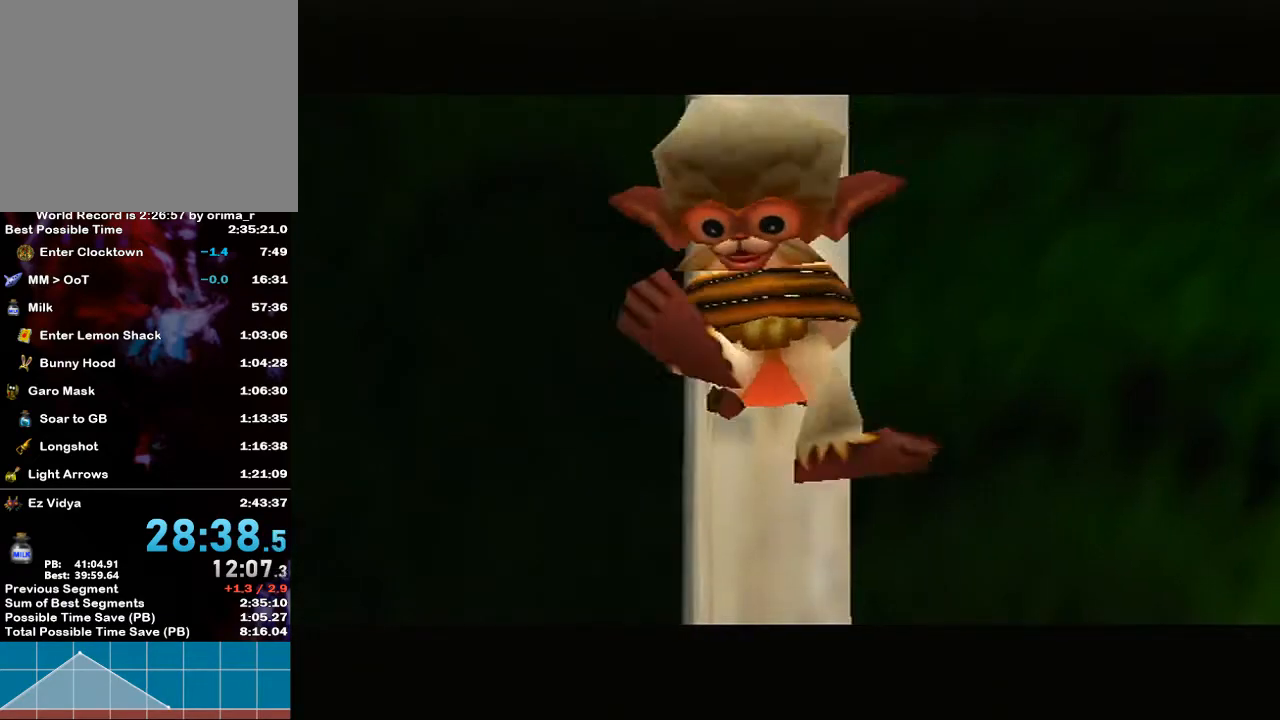
{"buttons": [], "left_stick": "center", "right_stick": "center"}
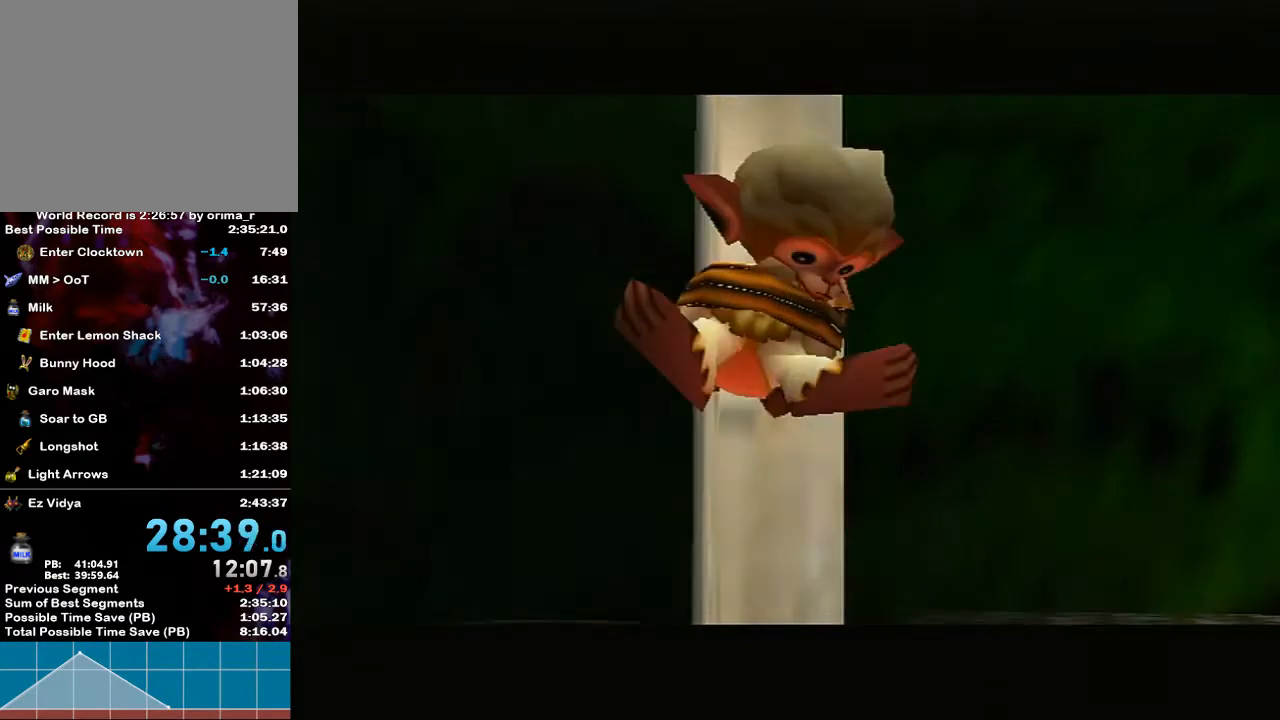
{"buttons": [], "left_stick": "center", "right_stick": "center", "events": []}
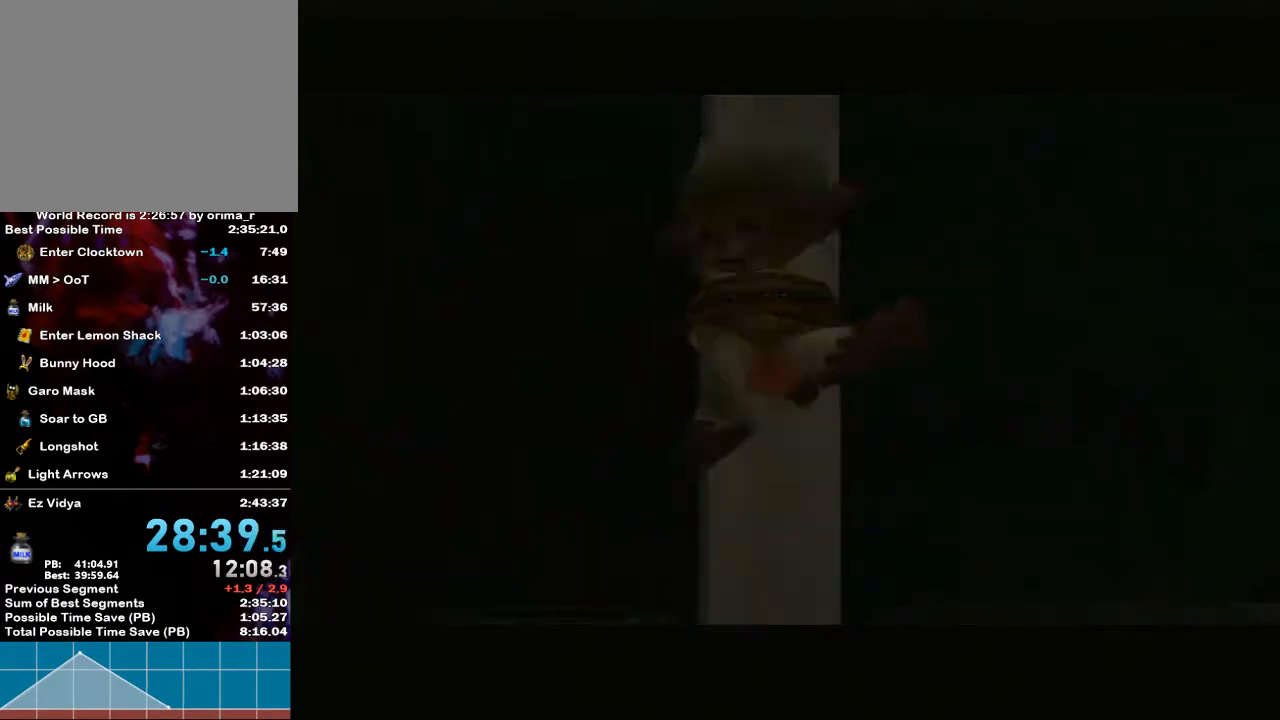
{"buttons": [], "left_stick": "center", "right_stick": "center", "events": []}
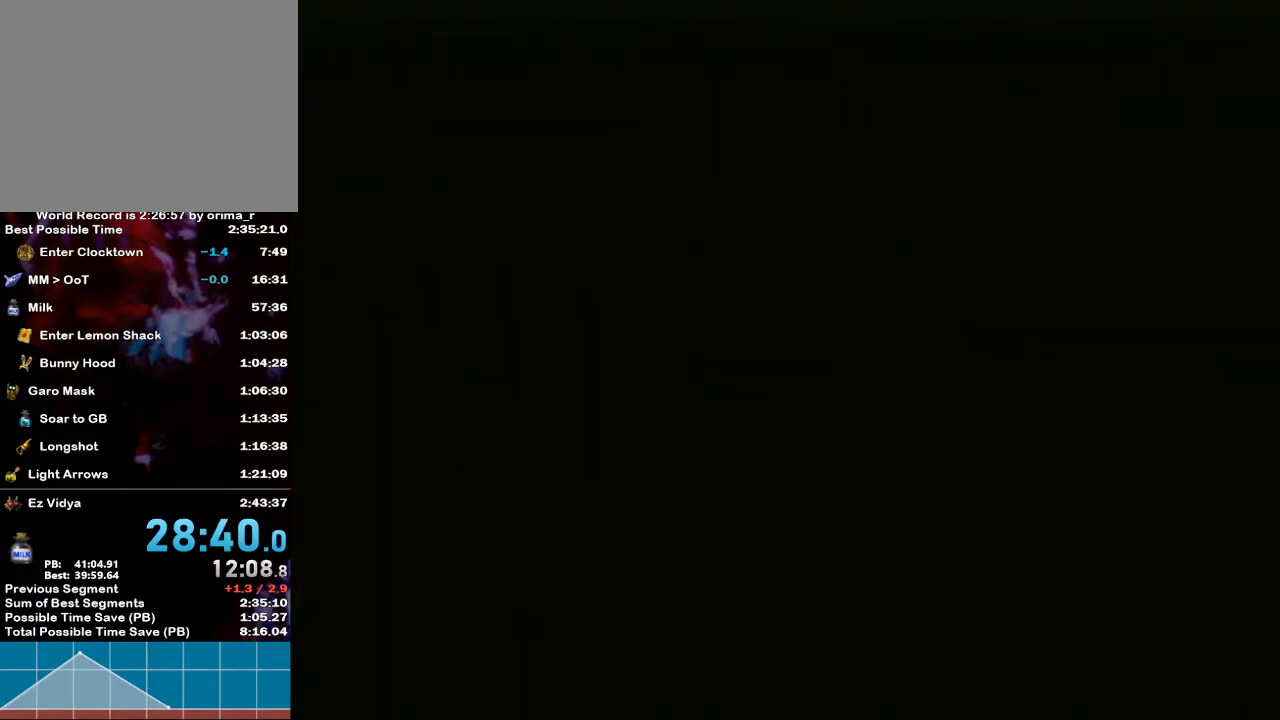
{"buttons": [], "left_stick": "center", "right_stick": "center", "events": []}
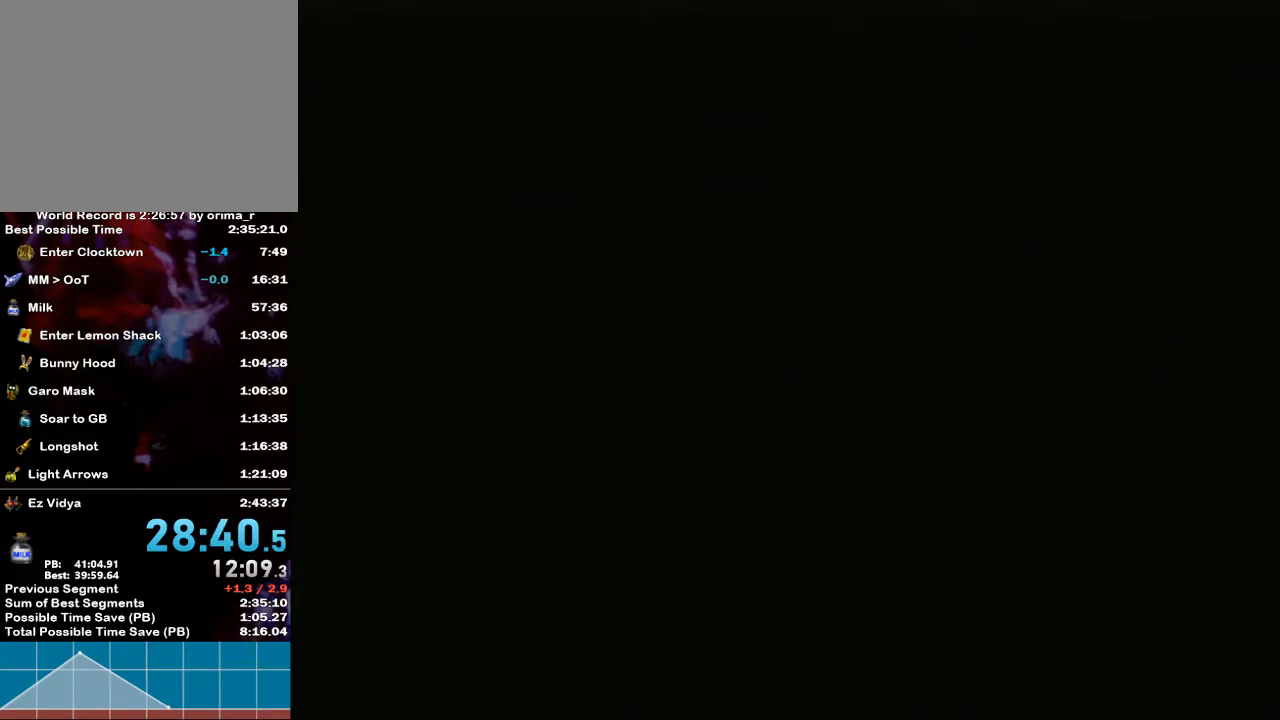
{"buttons": [], "left_stick": "center", "right_stick": "center", "events": []}
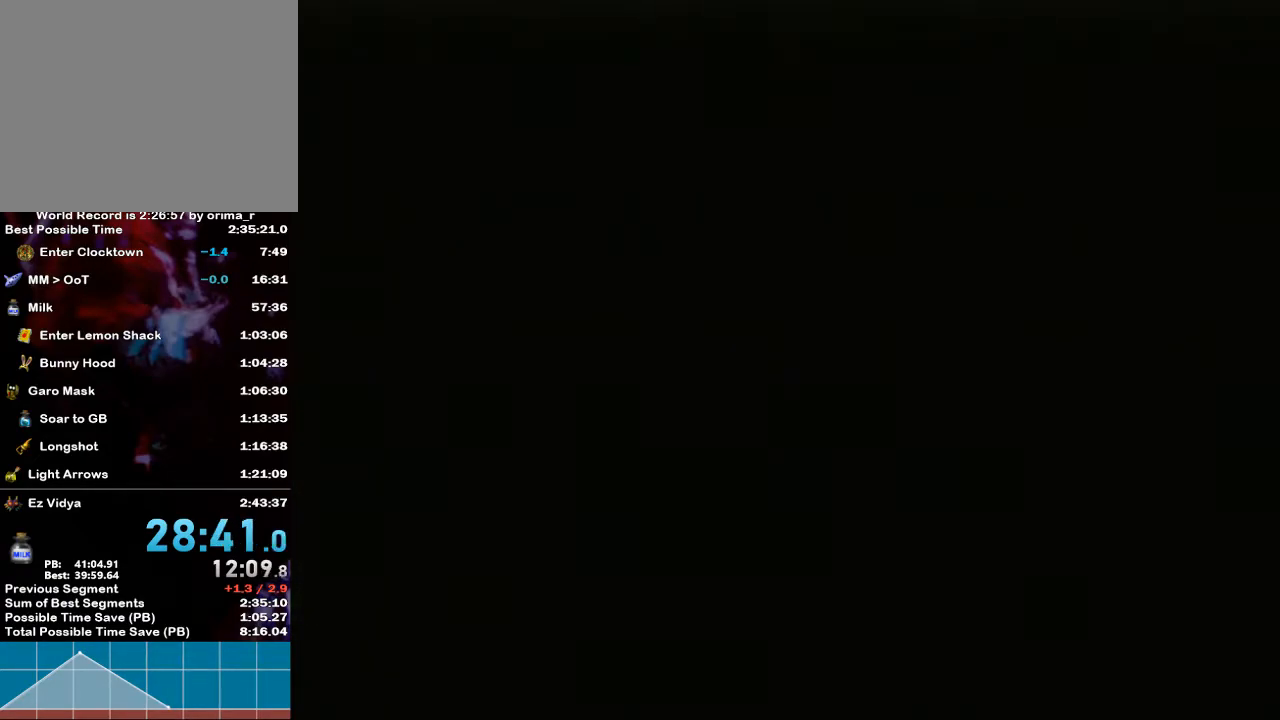
{"buttons": [], "left_stick": "center", "right_stick": "center", "events": []}
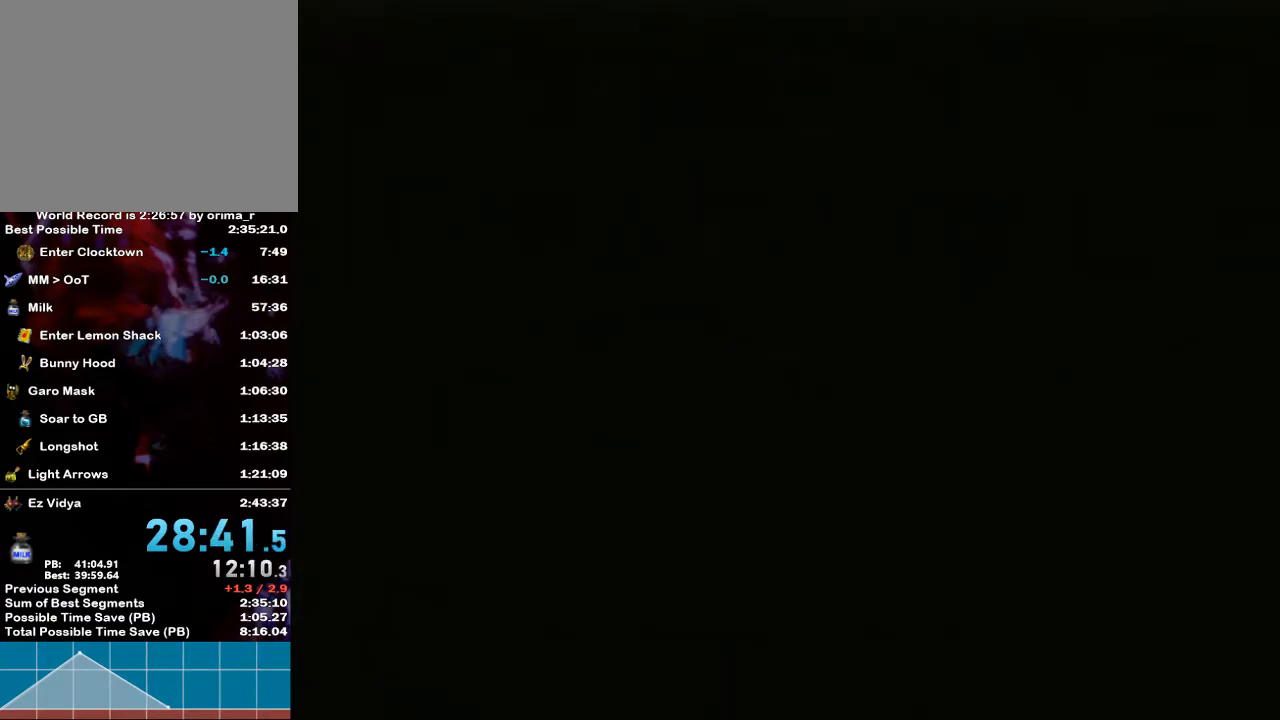
{"buttons": [], "left_stick": "center", "right_stick": "center", "events": []}
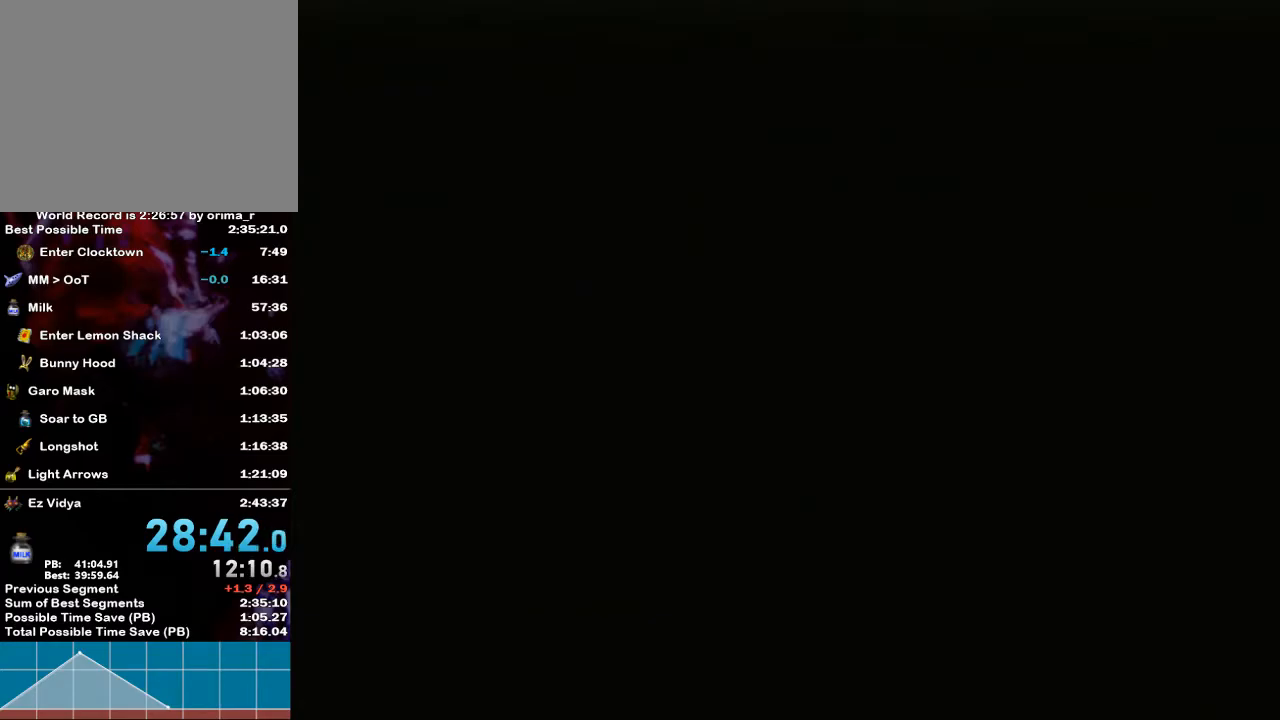
{"buttons": [], "left_stick": "center", "right_stick": "center", "events": []}
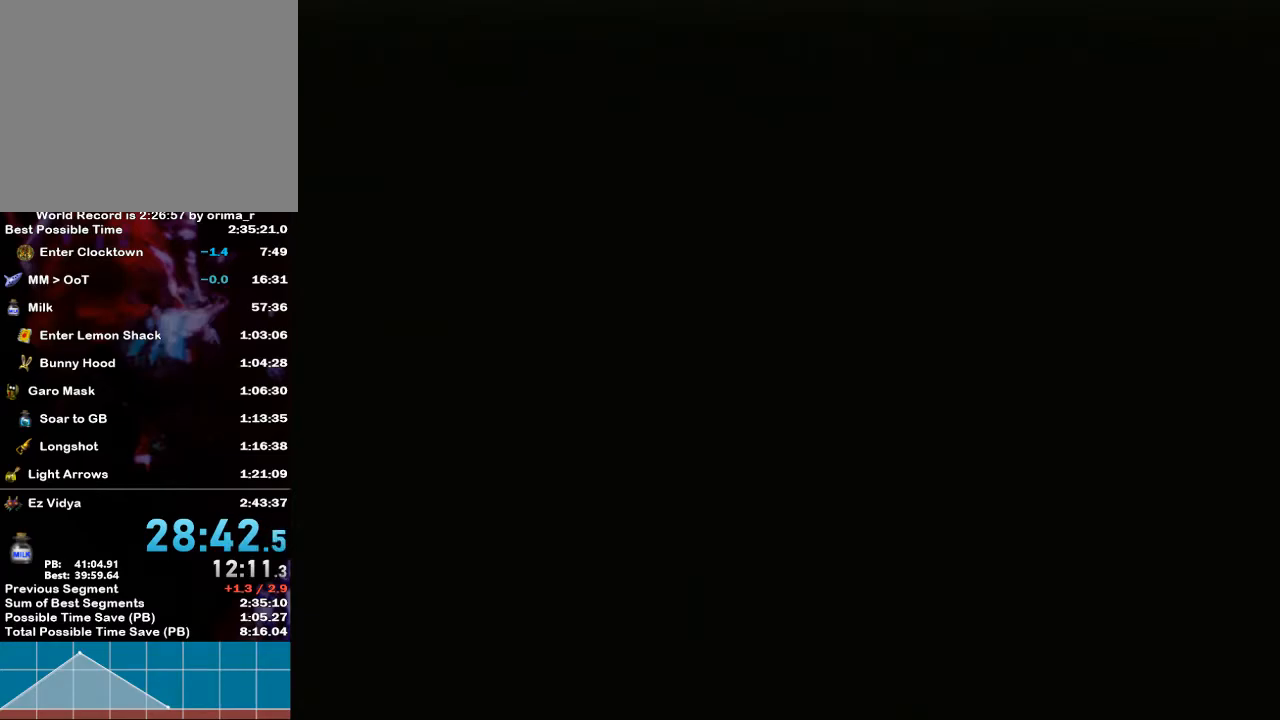
{"buttons": [], "left_stick": "center", "right_stick": "center", "events": []}
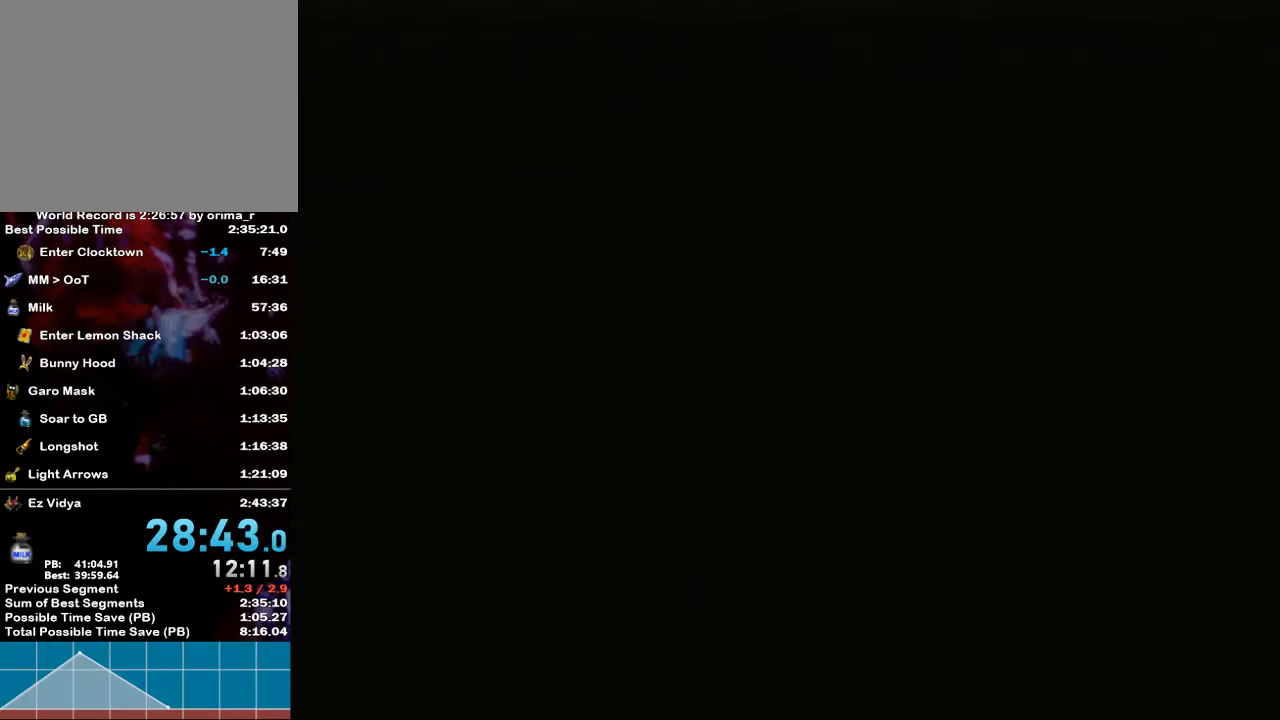
{"buttons": [], "left_stick": "center", "right_stick": "center", "events": []}
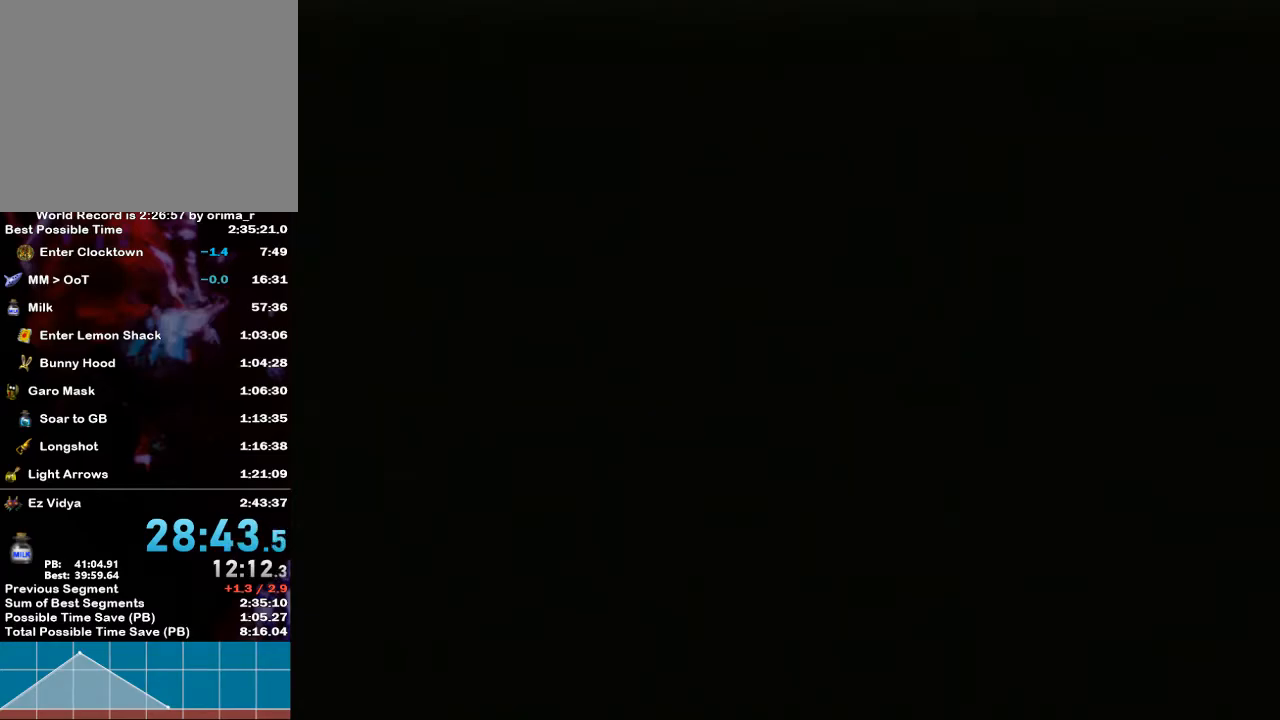
{"buttons": ["L1"], "left_stick": "center", "right_stick": "center", "events": [[467, "L1", "down"]]}
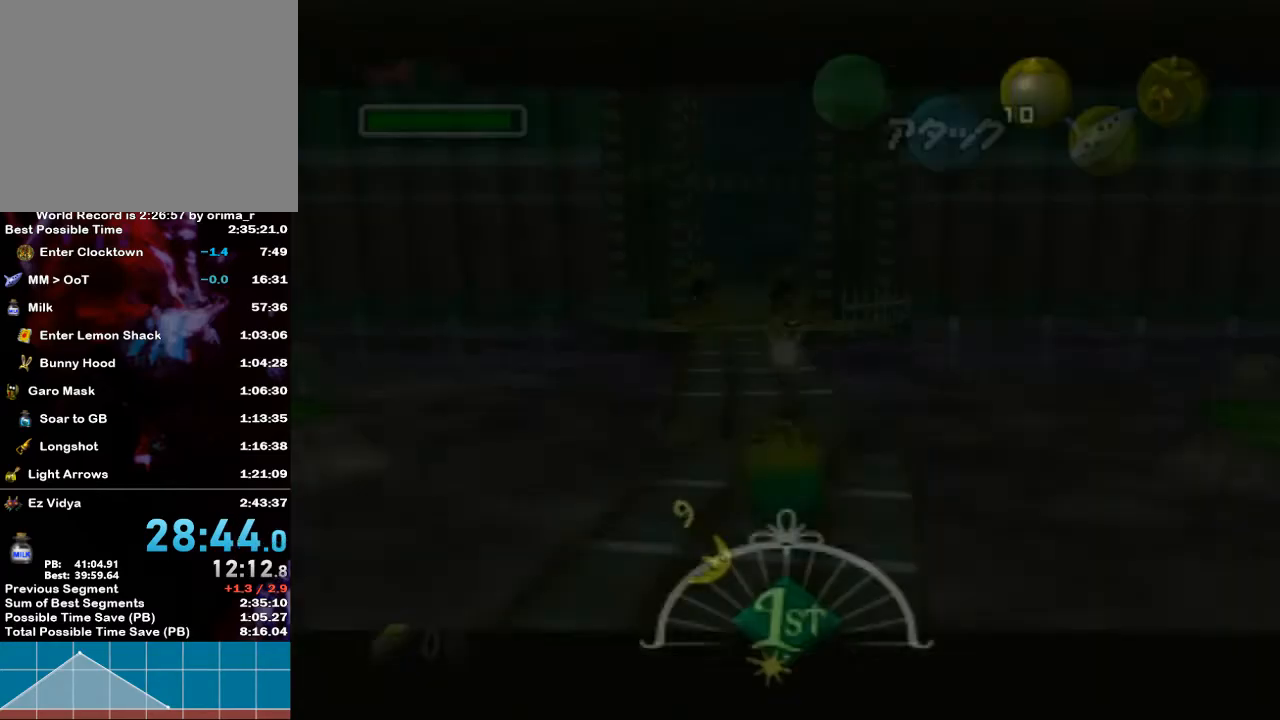
{"buttons": ["L1"], "left_stick": "center", "right_stick": "center", "events": []}
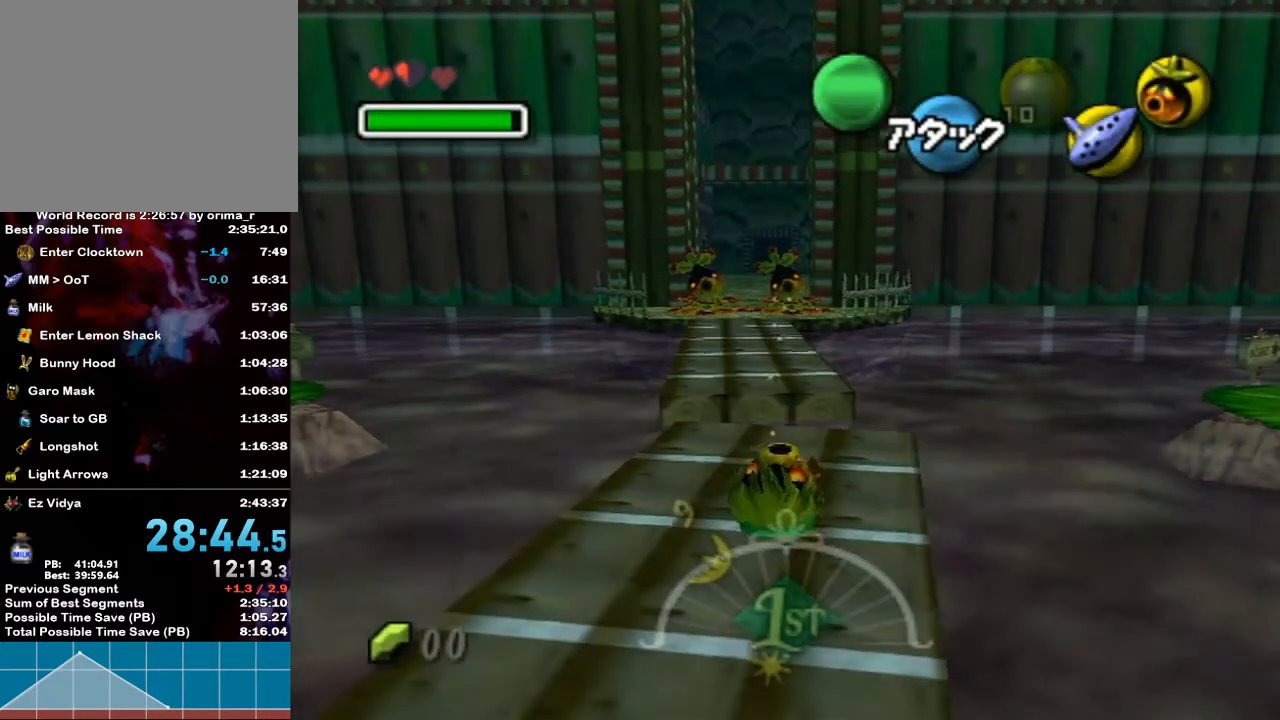
{"buttons": ["L1"], "left_stick": "center", "right_stick": "center", "events": []}
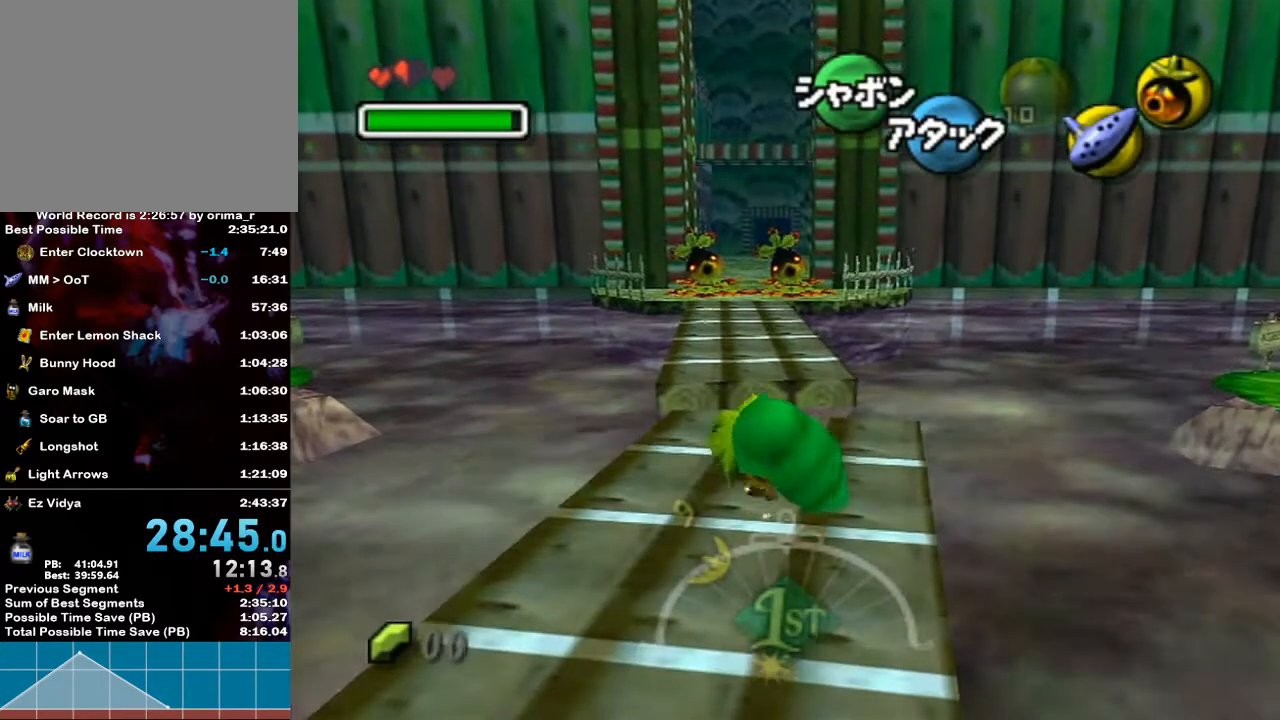
{"buttons": ["L1"], "left_stick": "center", "right_stick": "center", "events": []}
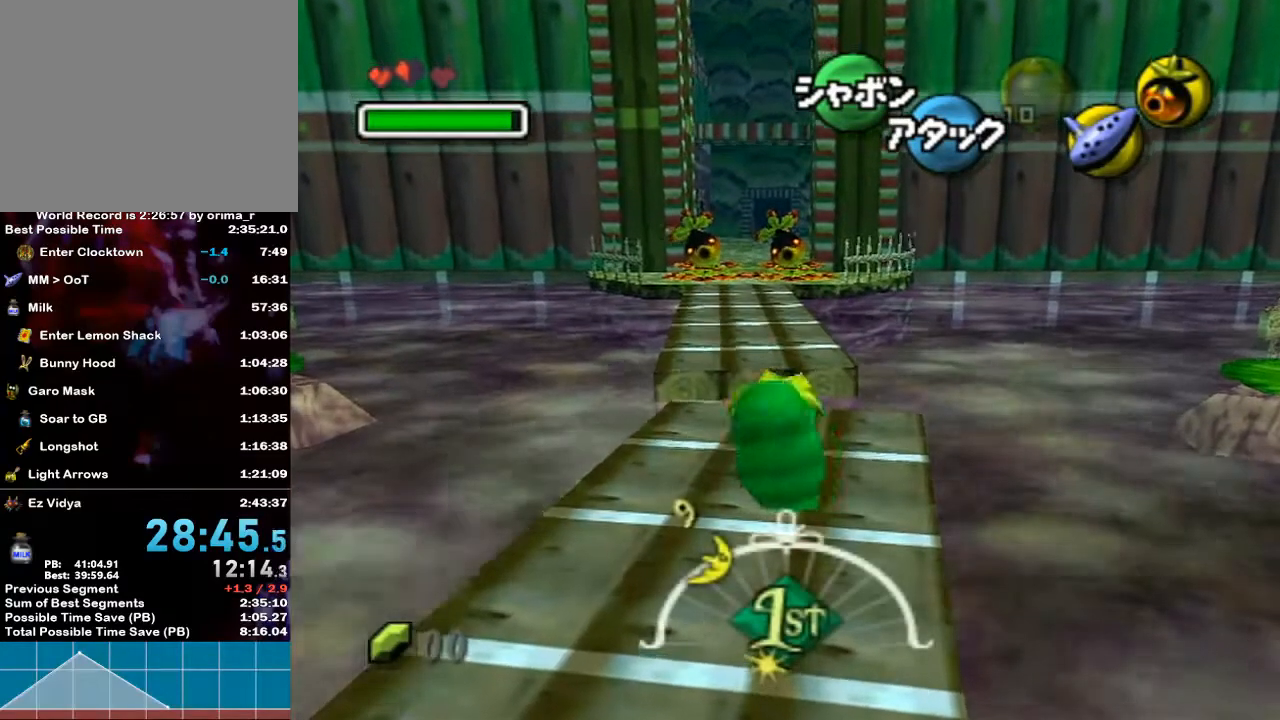
{"buttons": ["L1"], "left_stick": "down", "right_stick": "center", "events": [[167, "left_stick", "down"]]}
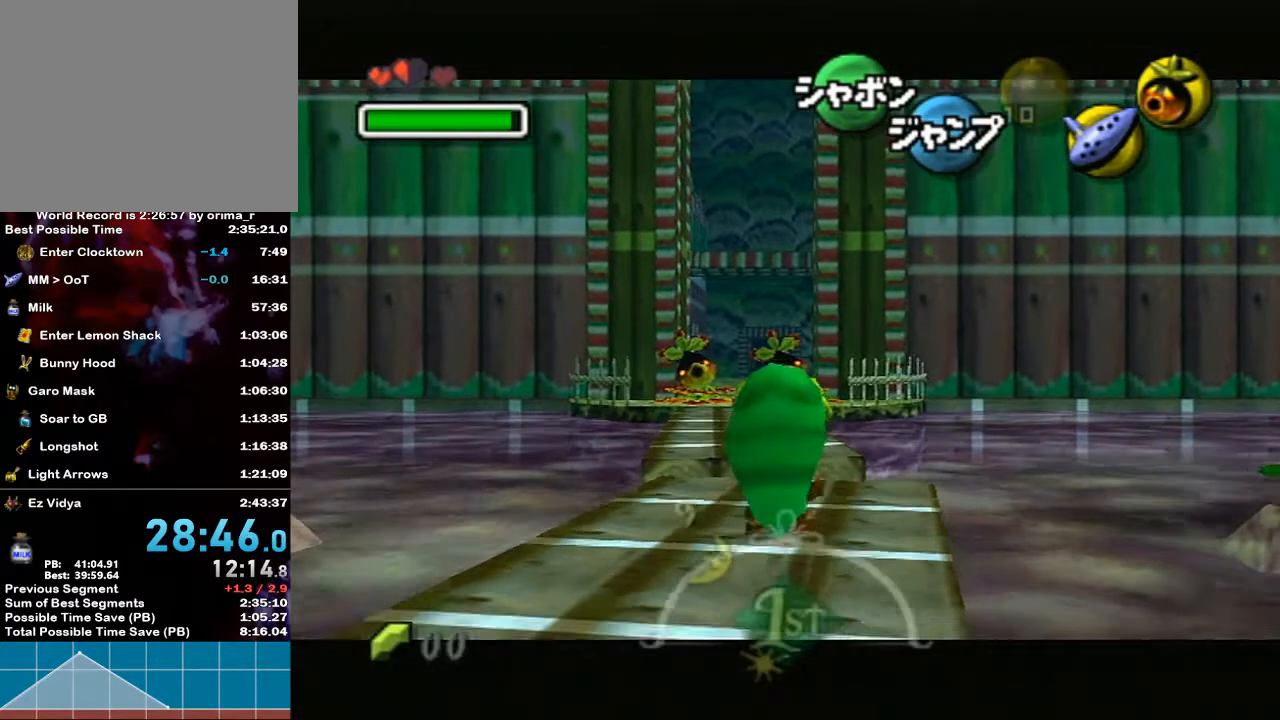
{"buttons": ["L1"], "left_stick": "down-left", "right_stick": "center", "events": [[483, "left_stick", "down-left"]]}
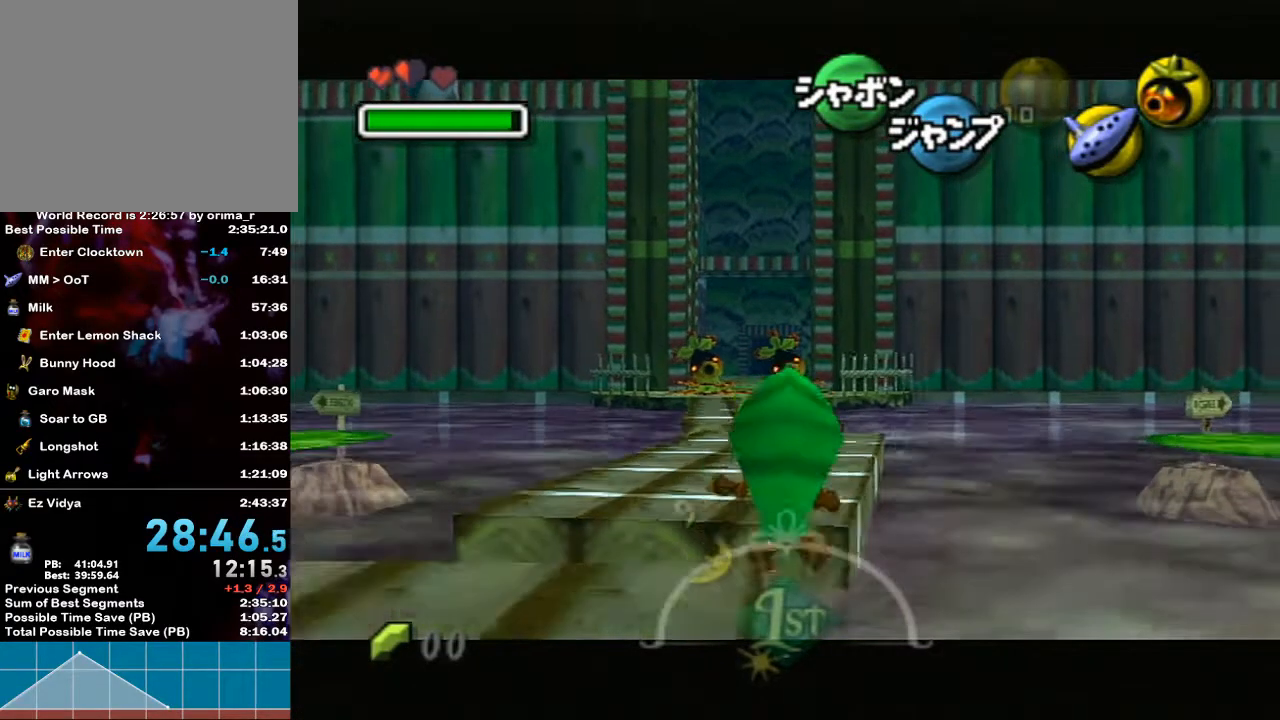
{"buttons": ["L1"], "left_stick": "down-left", "right_stick": "center", "events": []}
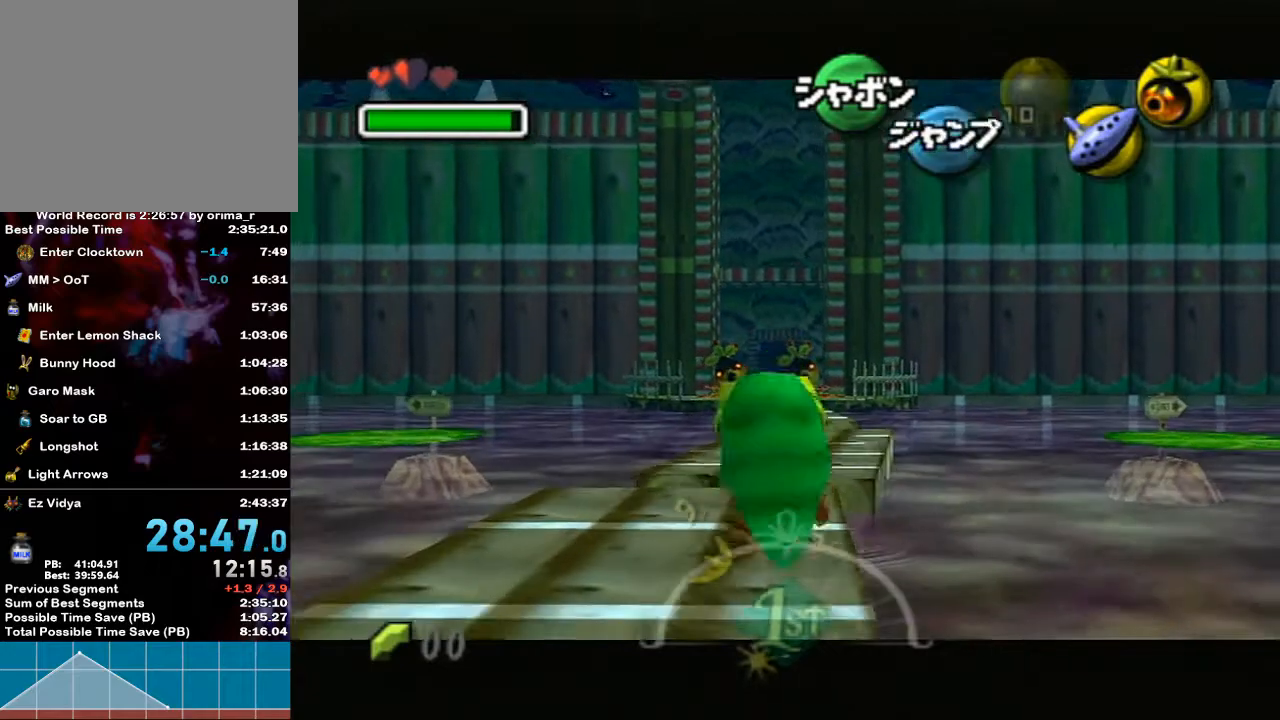
{"buttons": ["L1"], "left_stick": "down", "right_stick": "center", "events": [[50, "left_stick", "down"]]}
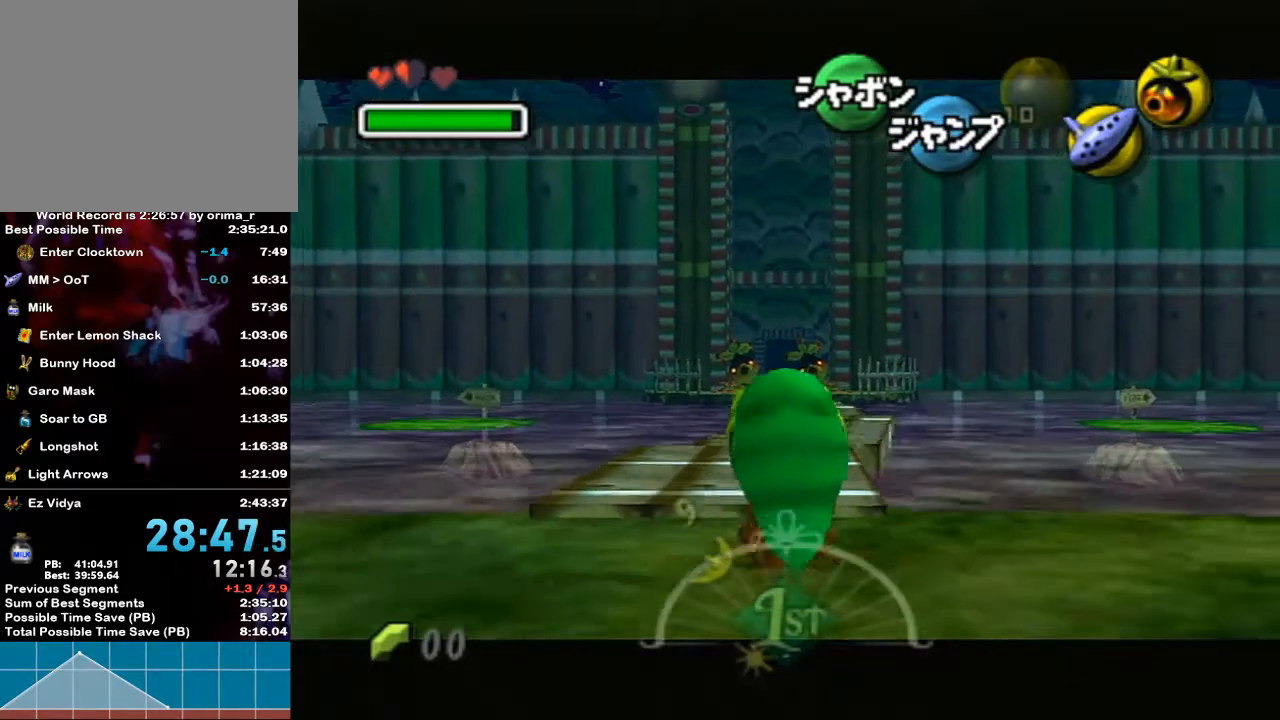
{"buttons": ["L1"], "left_stick": "down", "right_stick": "center", "events": []}
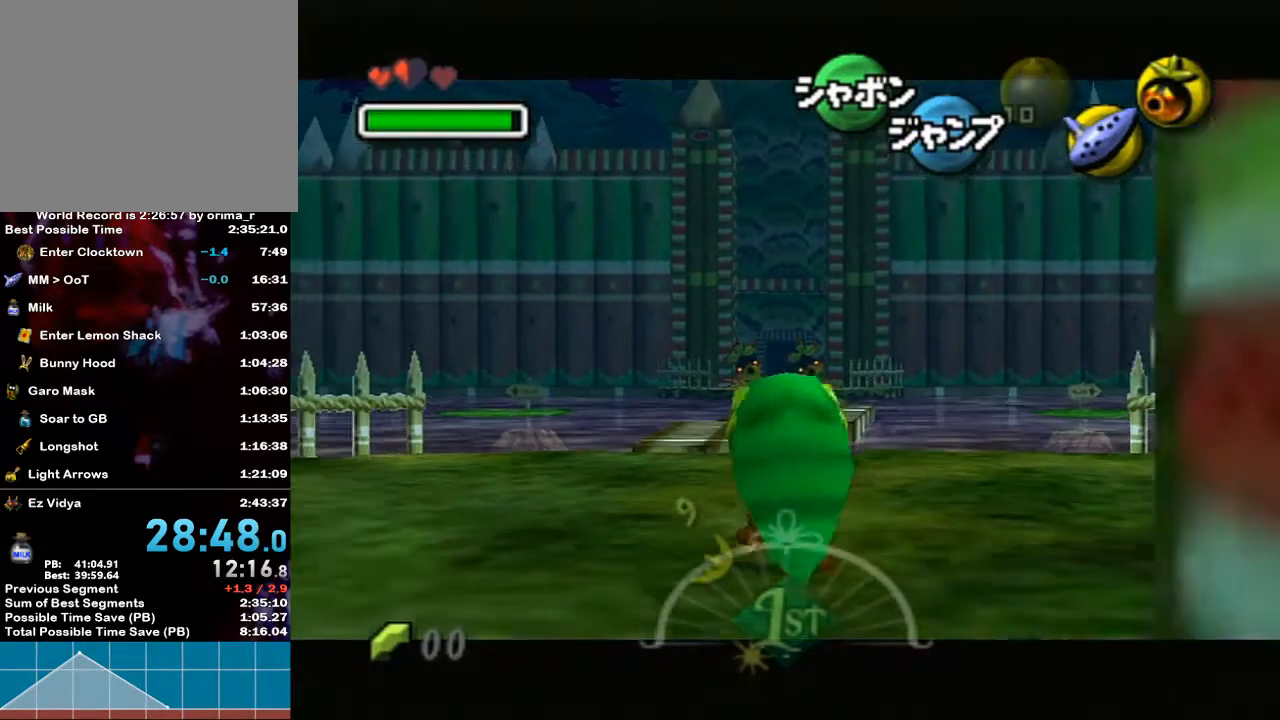
{"buttons": ["L1"], "left_stick": "down", "right_stick": "center", "events": []}
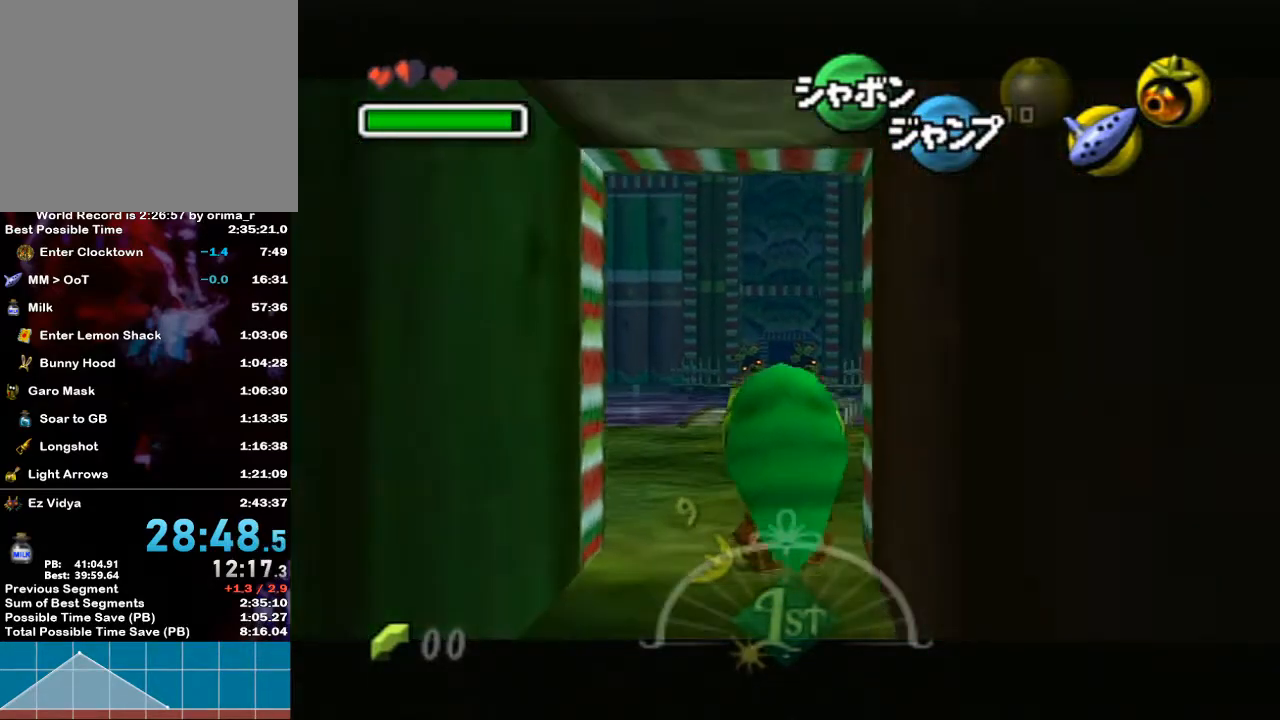
{"buttons": [], "left_stick": "center", "right_stick": "center", "events": [[450, "L1", "up"], [483, "left_stick", "center"]]}
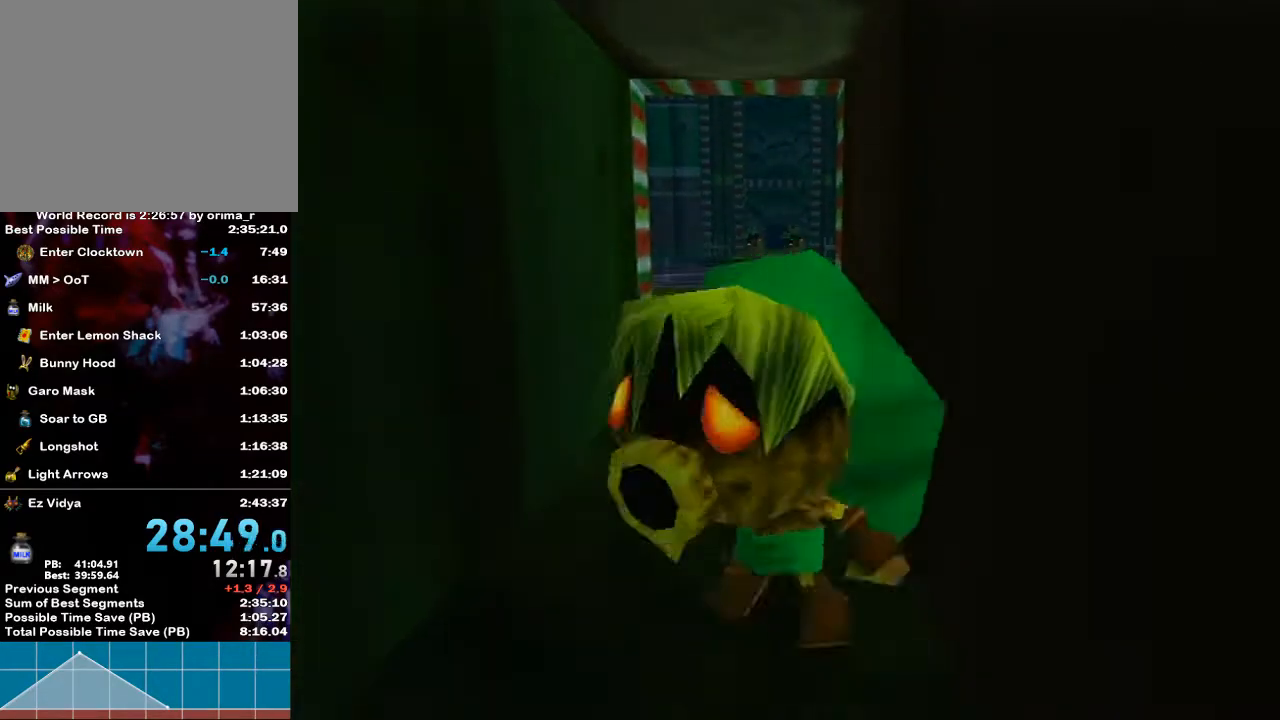
{"buttons": [], "left_stick": "up", "right_stick": "center", "events": [[450, "left_stick", "up"]]}
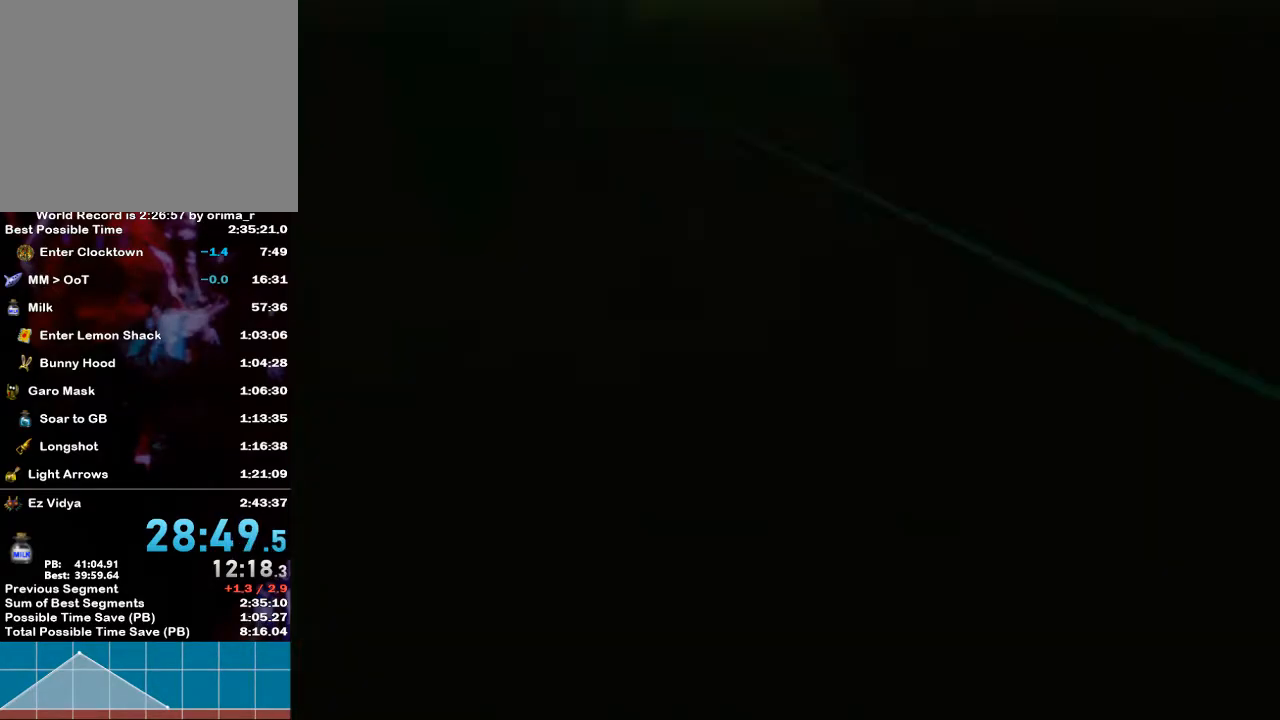
{"buttons": ["A"], "left_stick": "up", "right_stick": "center", "events": [[483, "A", "down"]]}
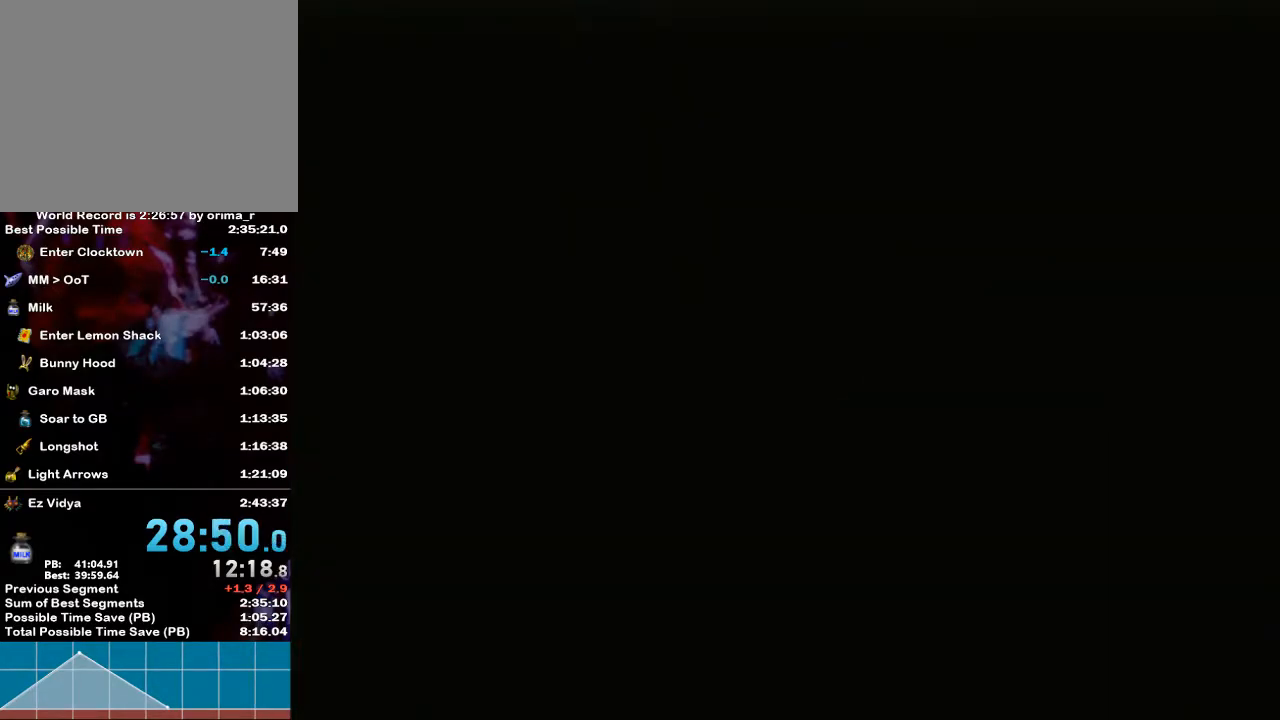
{"buttons": ["A"], "left_stick": "up", "right_stick": "center", "events": [[50, "A", "up"], [133, "A", "down"], [233, "A", "up"], [333, "A", "down"], [383, "A", "up"], [450, "A", "down"]]}
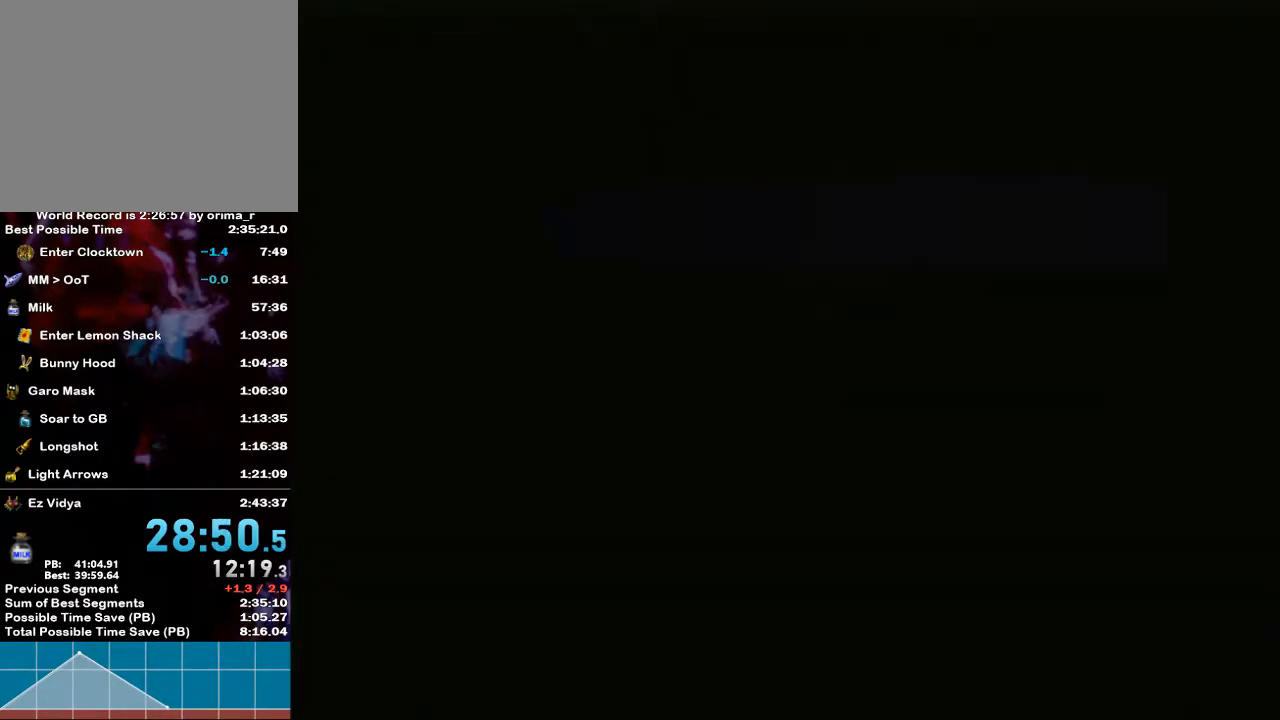
{"buttons": ["A"], "left_stick": "up", "right_stick": "center", "events": [[17, "A", "up"], [117, "A", "down"], [167, "A", "up"], [267, "A", "down"], [367, "A", "up"], [417, "A", "down"]]}
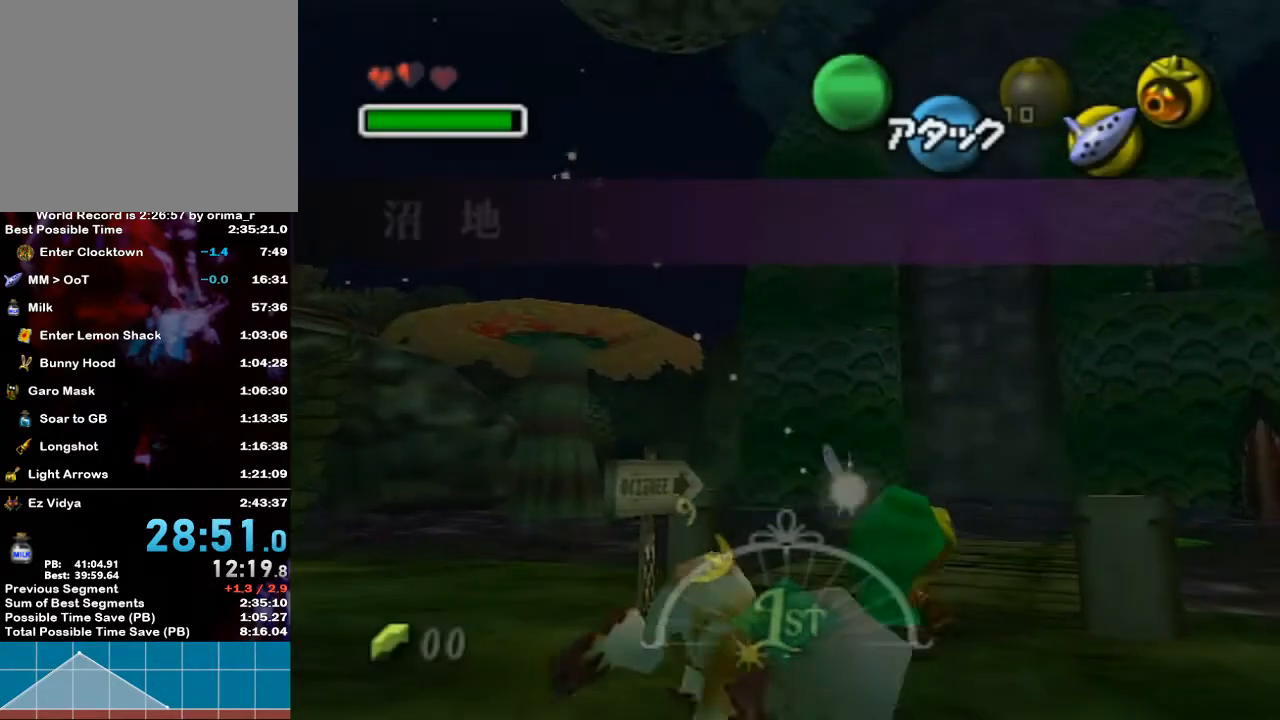
{"buttons": [], "left_stick": "up", "right_stick": "center", "events": [[17, "A", "up"], [83, "A", "down"], [133, "A", "up"]]}
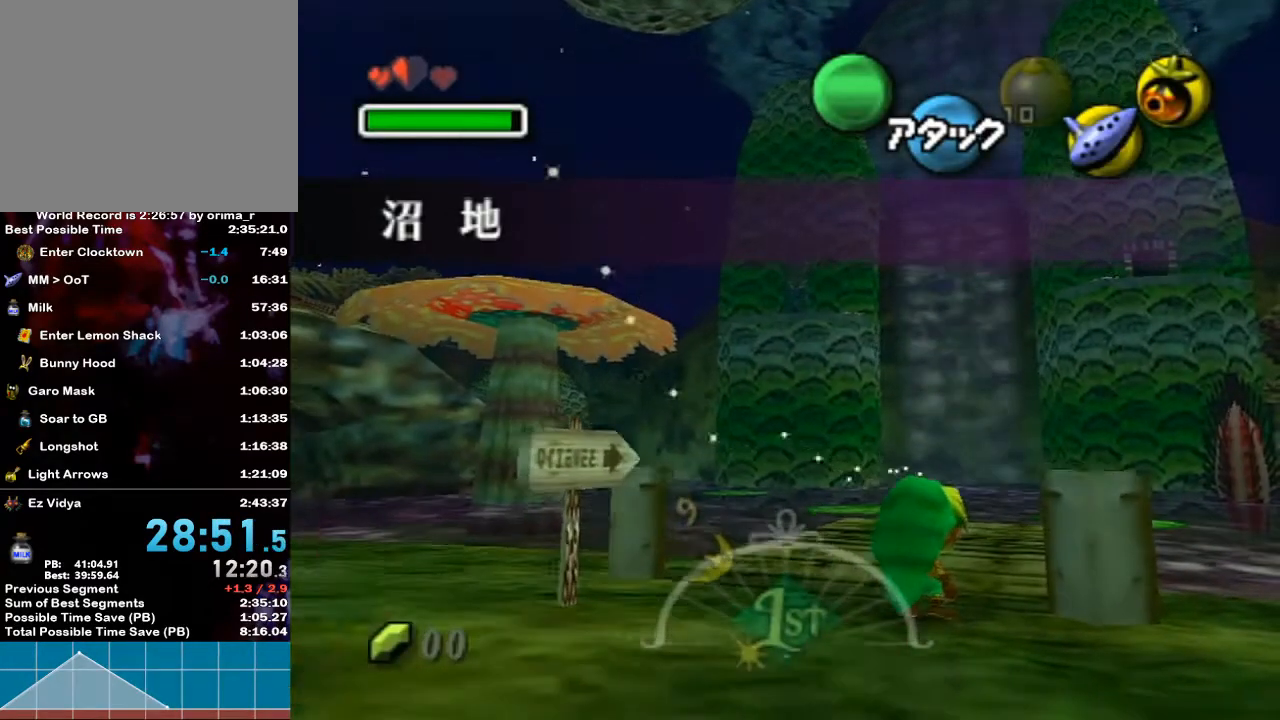
{"buttons": [], "left_stick": "up-right", "right_stick": "center", "events": [[83, "A", "down"], [200, "A", "up"], [483, "left_stick", "up-right"]]}
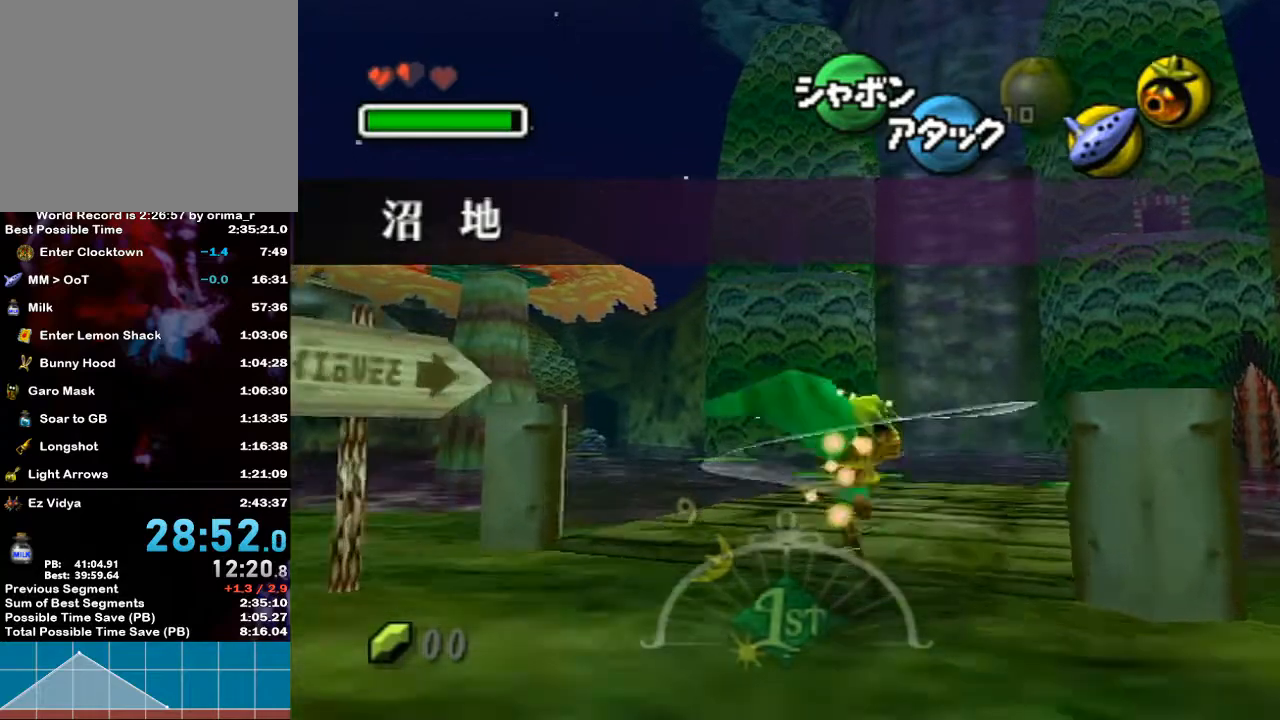
{"buttons": ["A"], "left_stick": "up", "right_stick": "center", "events": [[167, "left_stick", "up"], [450, "A", "down"]]}